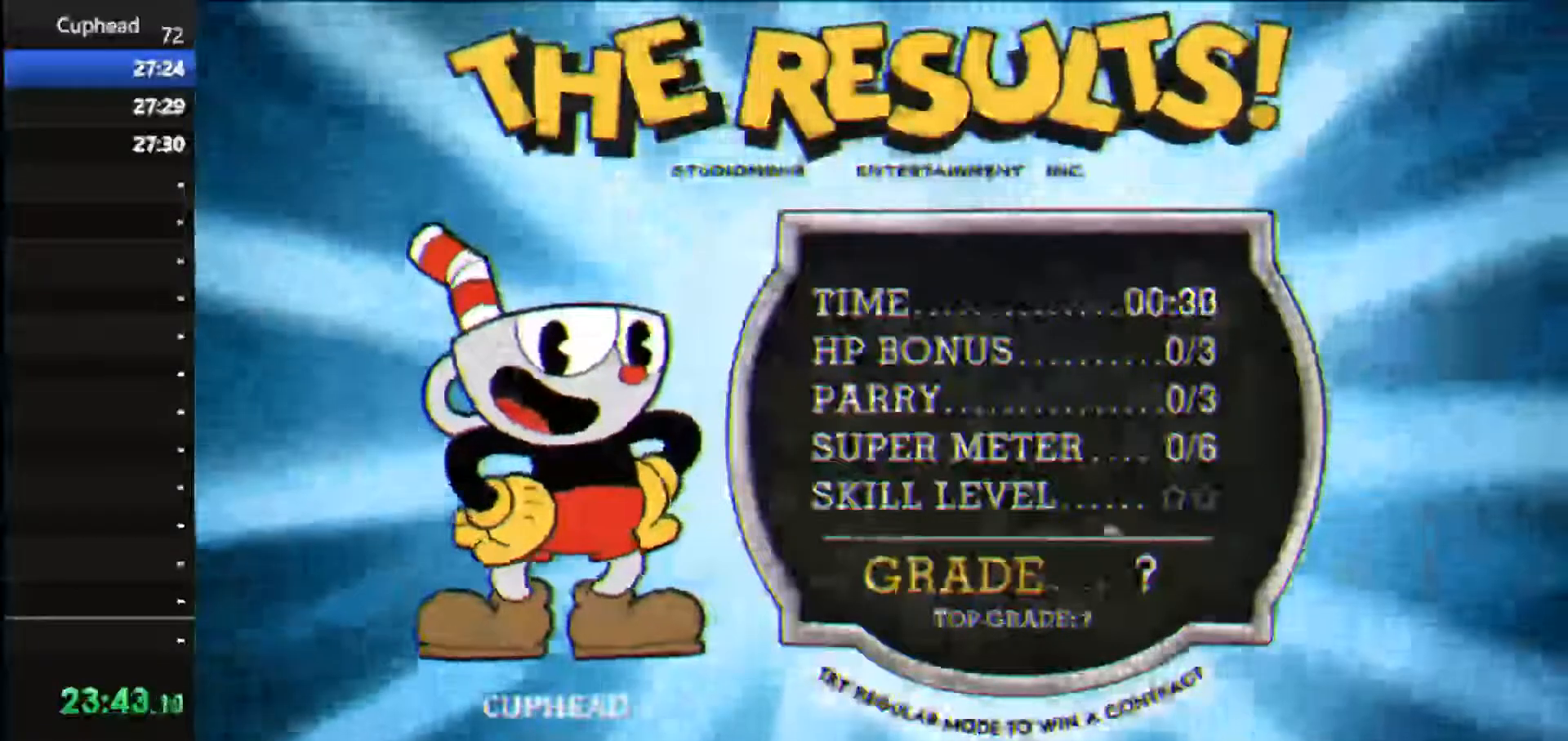
Gameplay with keyboard; each line is a JSON object with the keys held at the frame after it. "events" lists presses ("down") and releases ("up") of "dash", "down", "ex", "jump", "left", "lock", "right", "shoot", "up" and "weapon" between this image and that frame as [ms after this image, input, new state], when the widget could be followed in between. No other keys are recorded. Mouse input is not recorded. Key names are as the overlay labels them; some are game actions (e.g. jump) rather than physical keys.
{"keys": [], "events": [[333, "jump", "down"], [458, "jump", "up"]]}
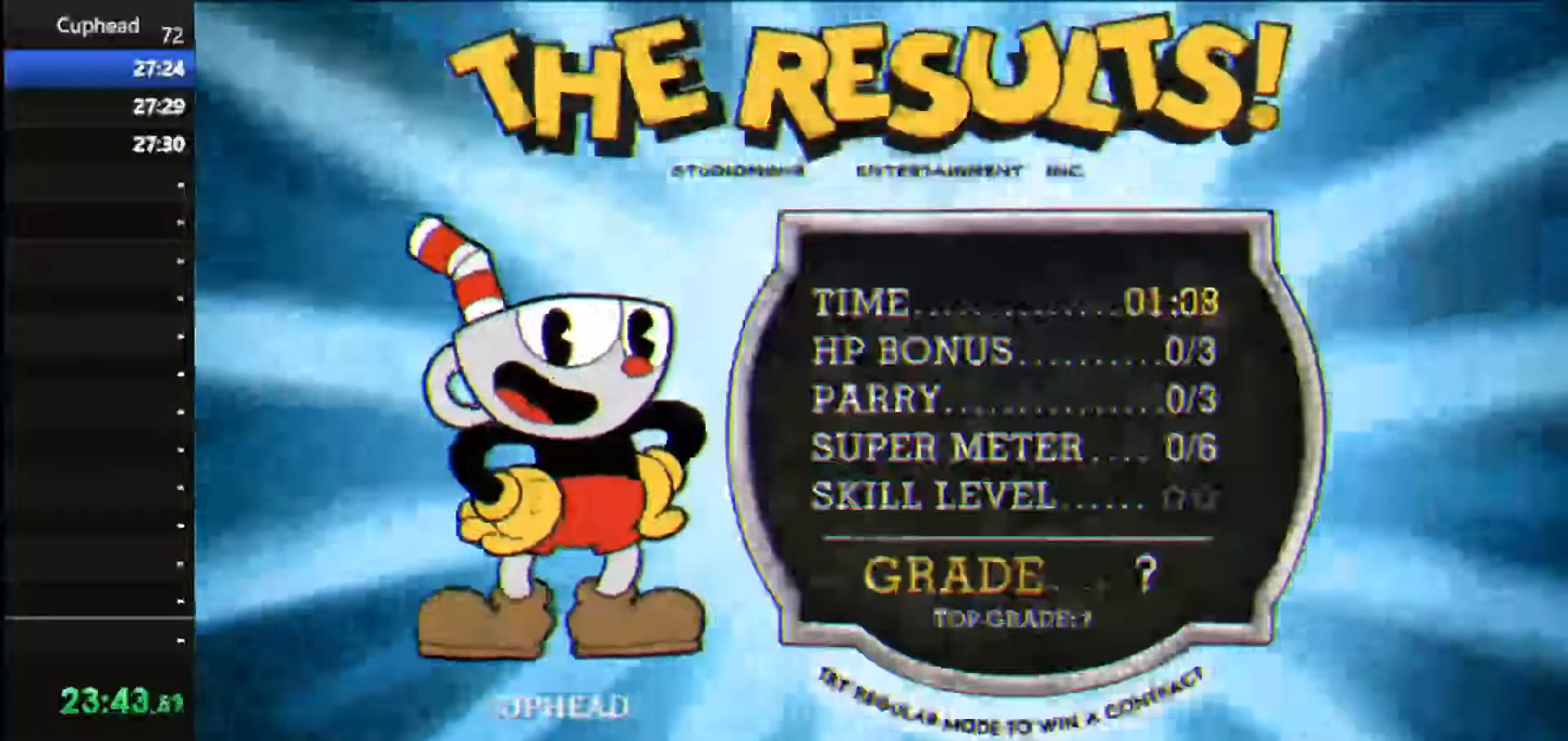
{"keys": [], "events": [[21, "jump", "down"], [104, "jump", "up"], [208, "jump", "down"], [292, "jump", "up"], [333, "jump", "down"], [438, "jump", "up"]]}
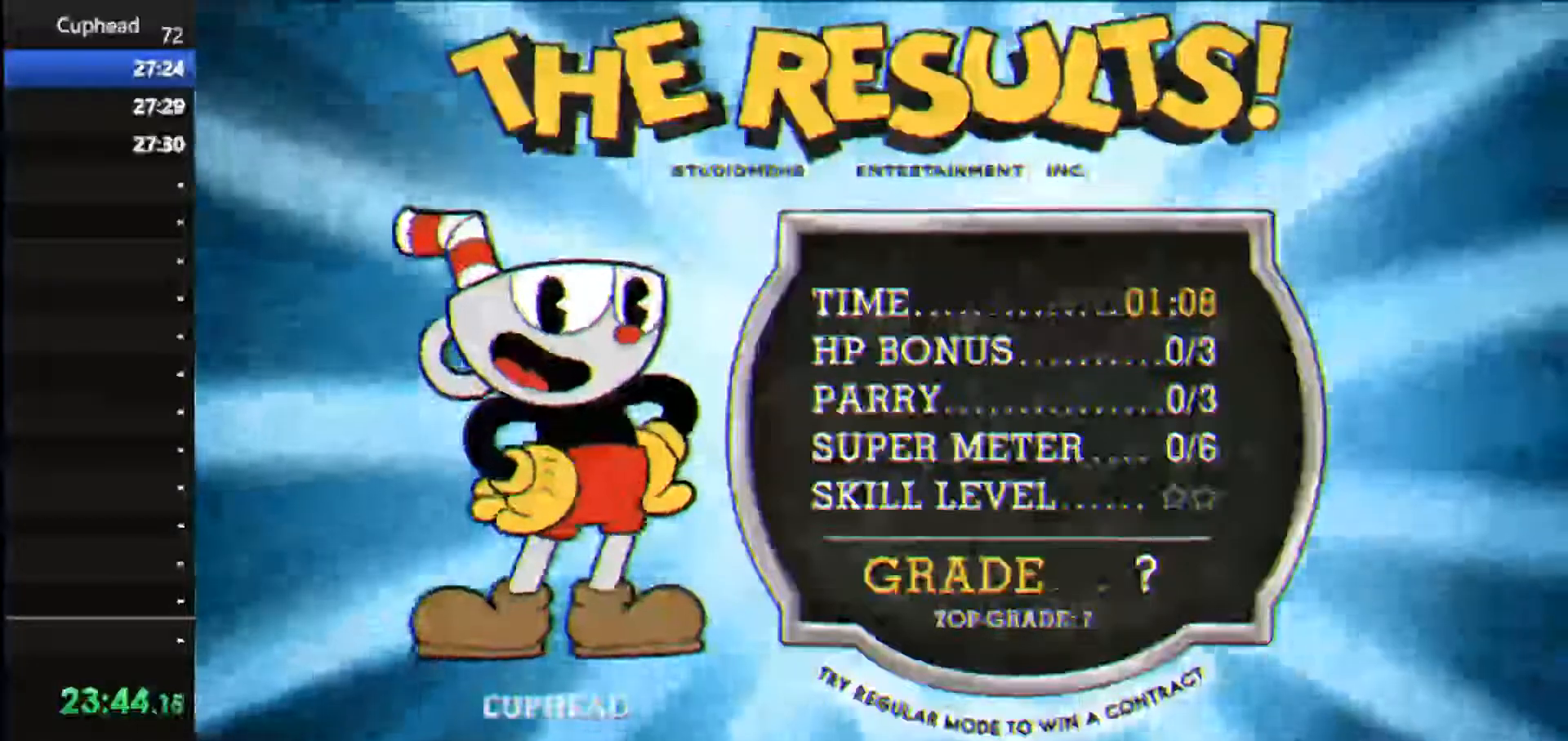
{"keys": [], "events": [[21, "jump", "down"], [125, "jump", "up"], [208, "jump", "down"], [312, "jump", "up"], [354, "jump", "down"], [500, "jump", "up"]]}
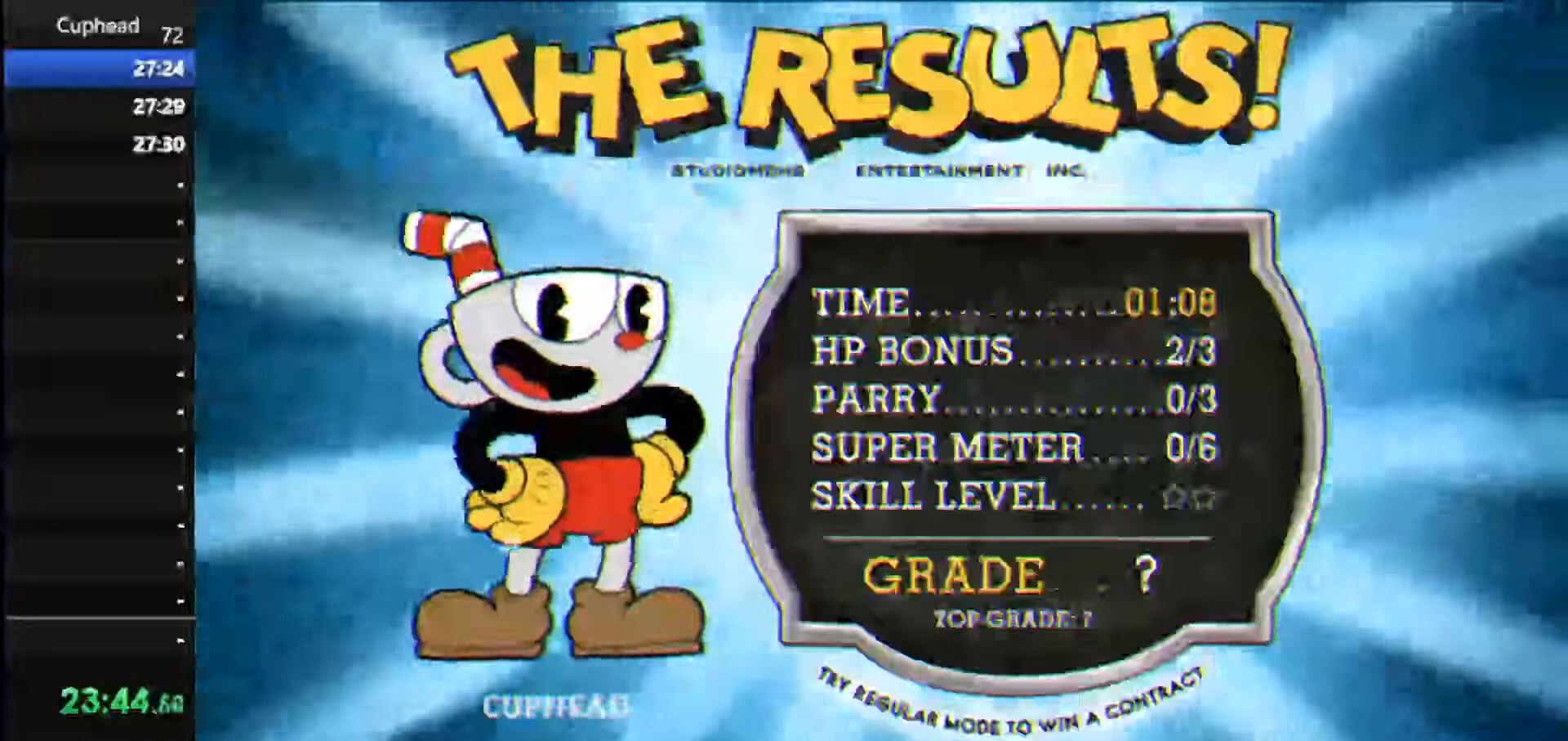
{"keys": [], "events": [[42, "jump", "down"], [146, "jump", "up"], [229, "jump", "down"], [333, "jump", "up"], [375, "jump", "down"], [500, "jump", "up"]]}
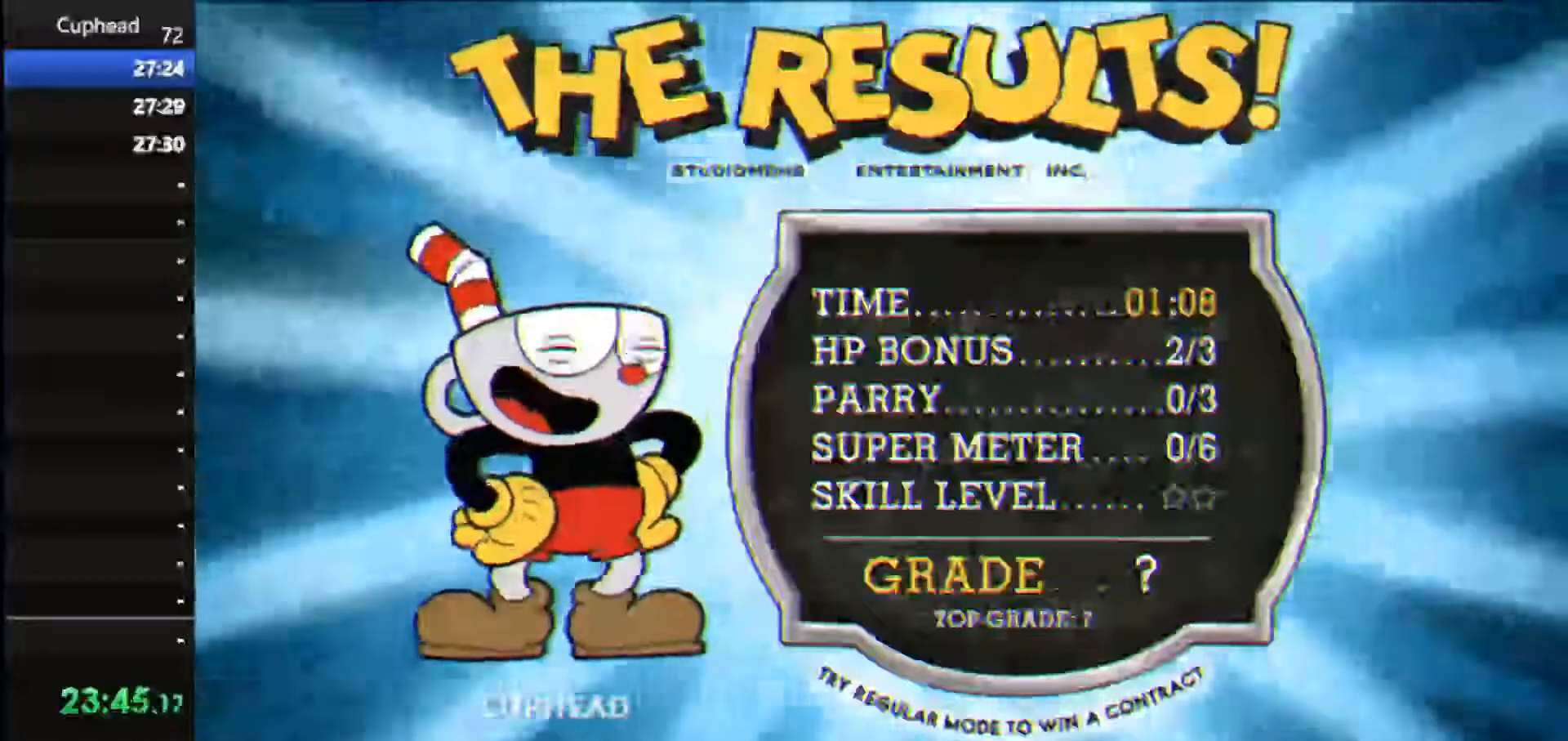
{"keys": ["jump"], "events": [[62, "jump", "down"], [146, "jump", "up"], [250, "jump", "down"], [333, "jump", "up"], [438, "jump", "down"]]}
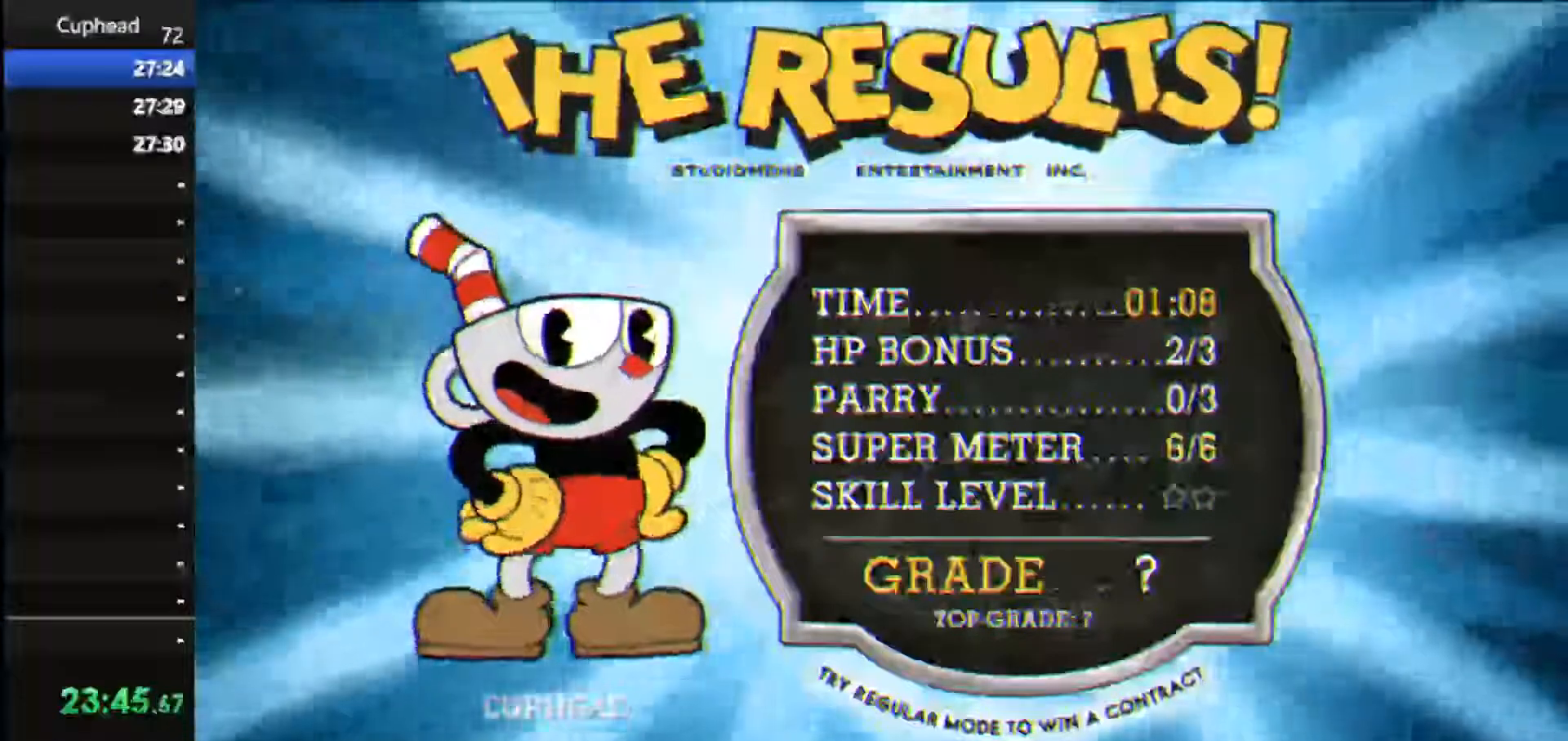
{"keys": ["jump"], "events": [[21, "jump", "up"], [125, "jump", "down"], [208, "jump", "up"], [312, "jump", "down"], [396, "jump", "up"], [458, "jump", "down"]]}
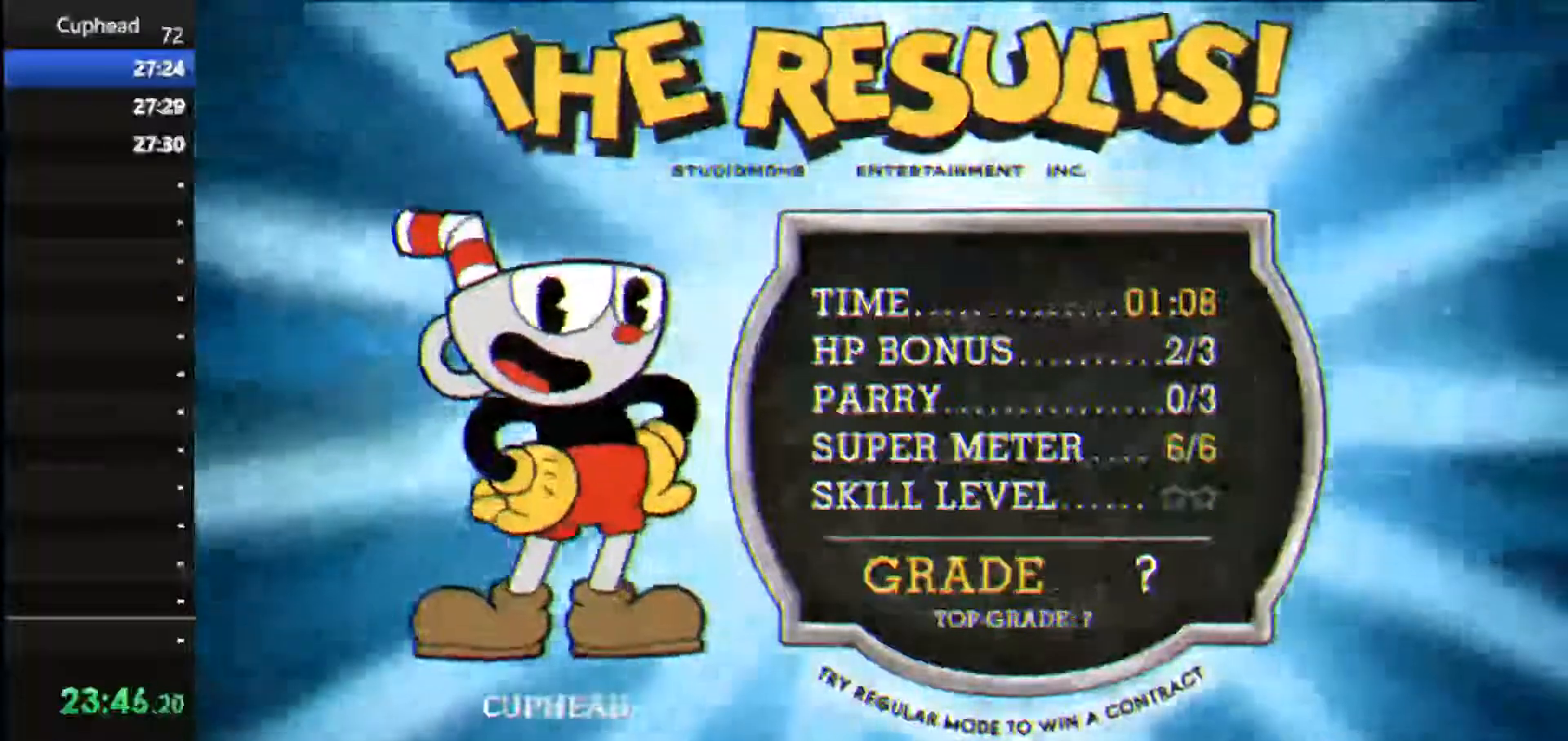
{"keys": [], "events": [[83, "jump", "up"], [125, "jump", "down"], [229, "jump", "up"], [333, "jump", "down"], [417, "jump", "up"]]}
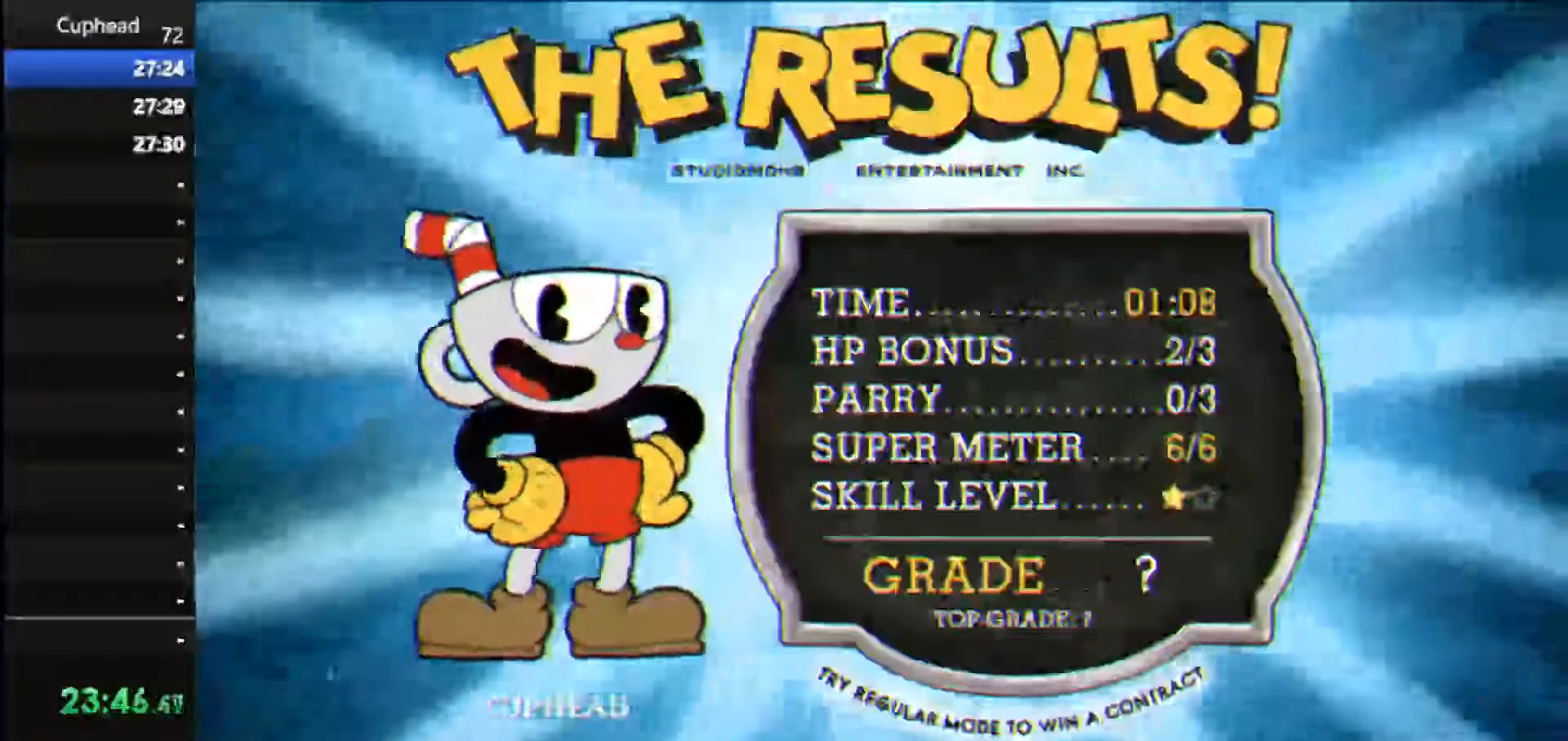
{"keys": [], "events": [[21, "jump", "down"], [104, "jump", "up"], [188, "jump", "down"], [292, "jump", "up"], [333, "jump", "down"], [479, "jump", "up"]]}
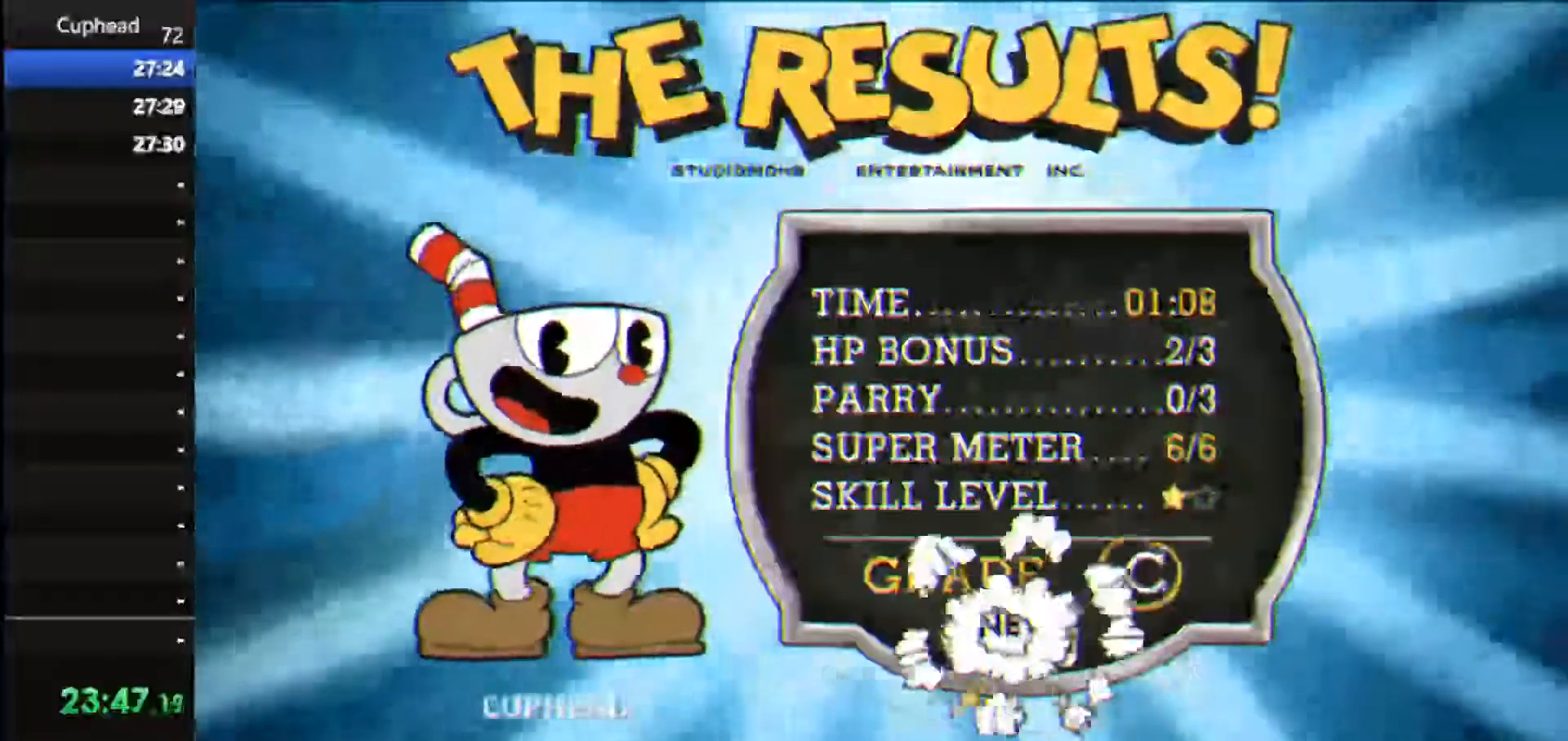
{"keys": ["jump"], "events": [[83, "jump", "down"], [167, "jump", "up"], [271, "jump", "down"], [354, "jump", "up"], [438, "jump", "down"]]}
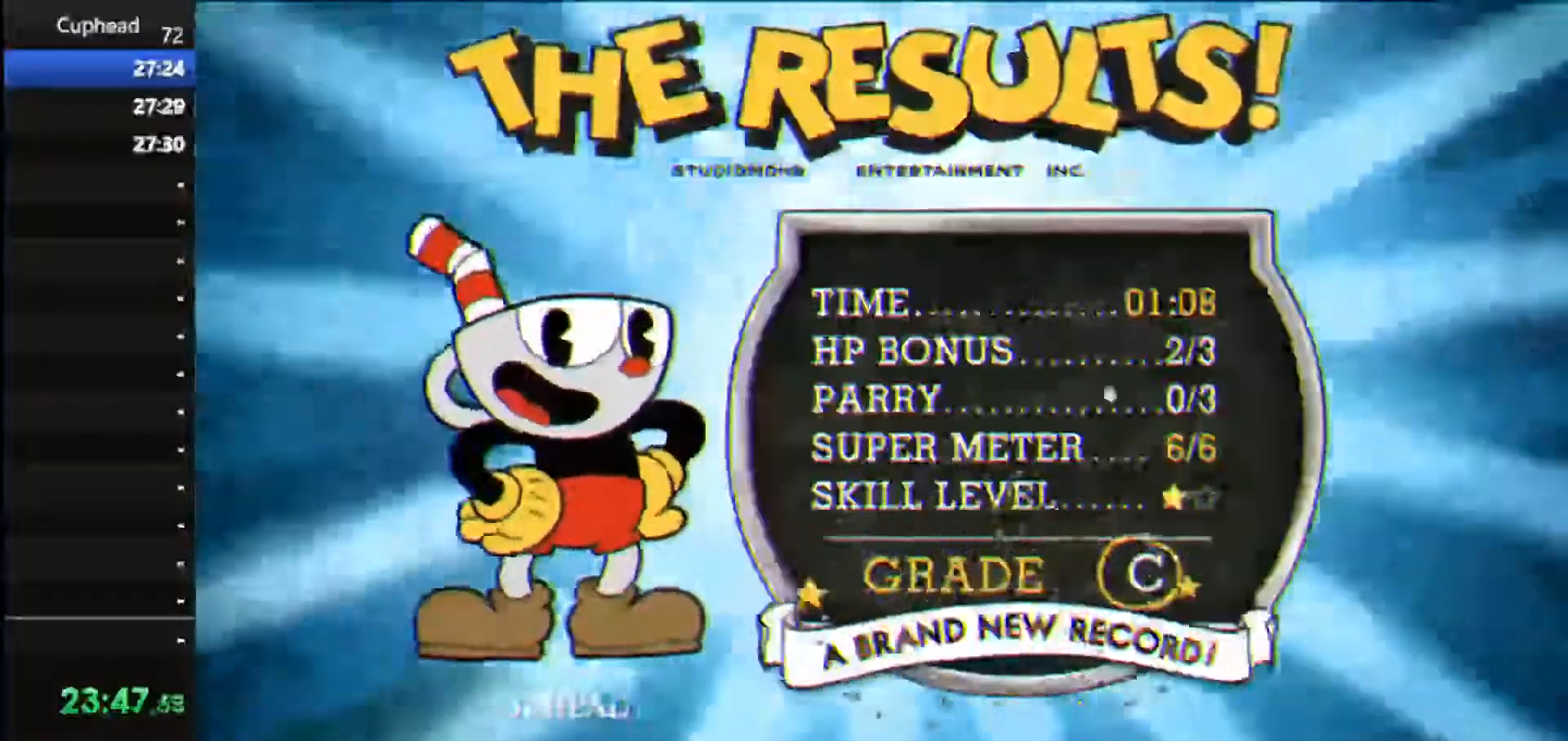
{"keys": [], "events": [[42, "jump", "up"], [146, "jump", "down"], [271, "jump", "up"], [312, "jump", "down"], [458, "jump", "up"]]}
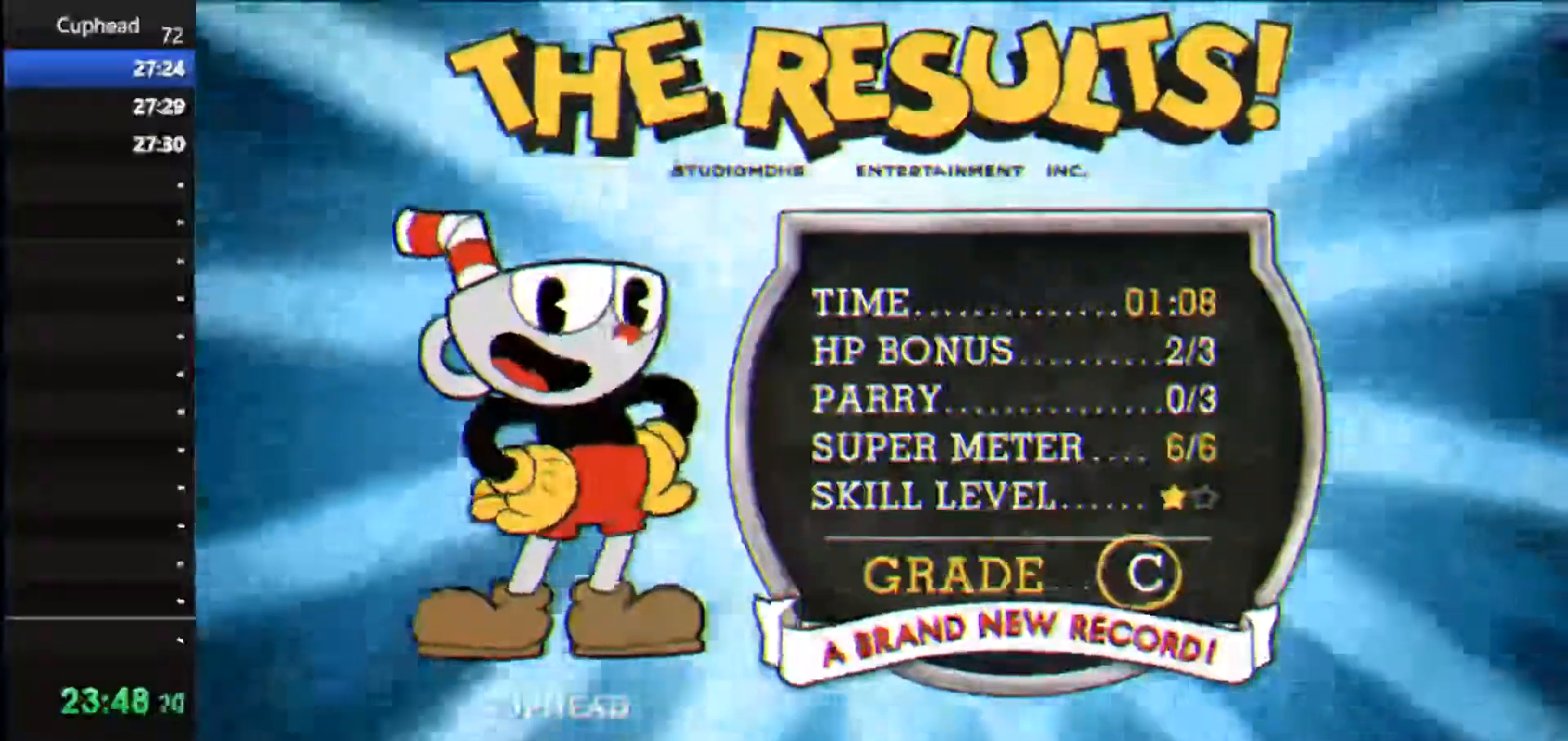
{"keys": [], "events": [[21, "jump", "down"], [104, "jump", "up"], [208, "jump", "down"], [292, "jump", "up"], [396, "jump", "down"], [479, "jump", "up"]]}
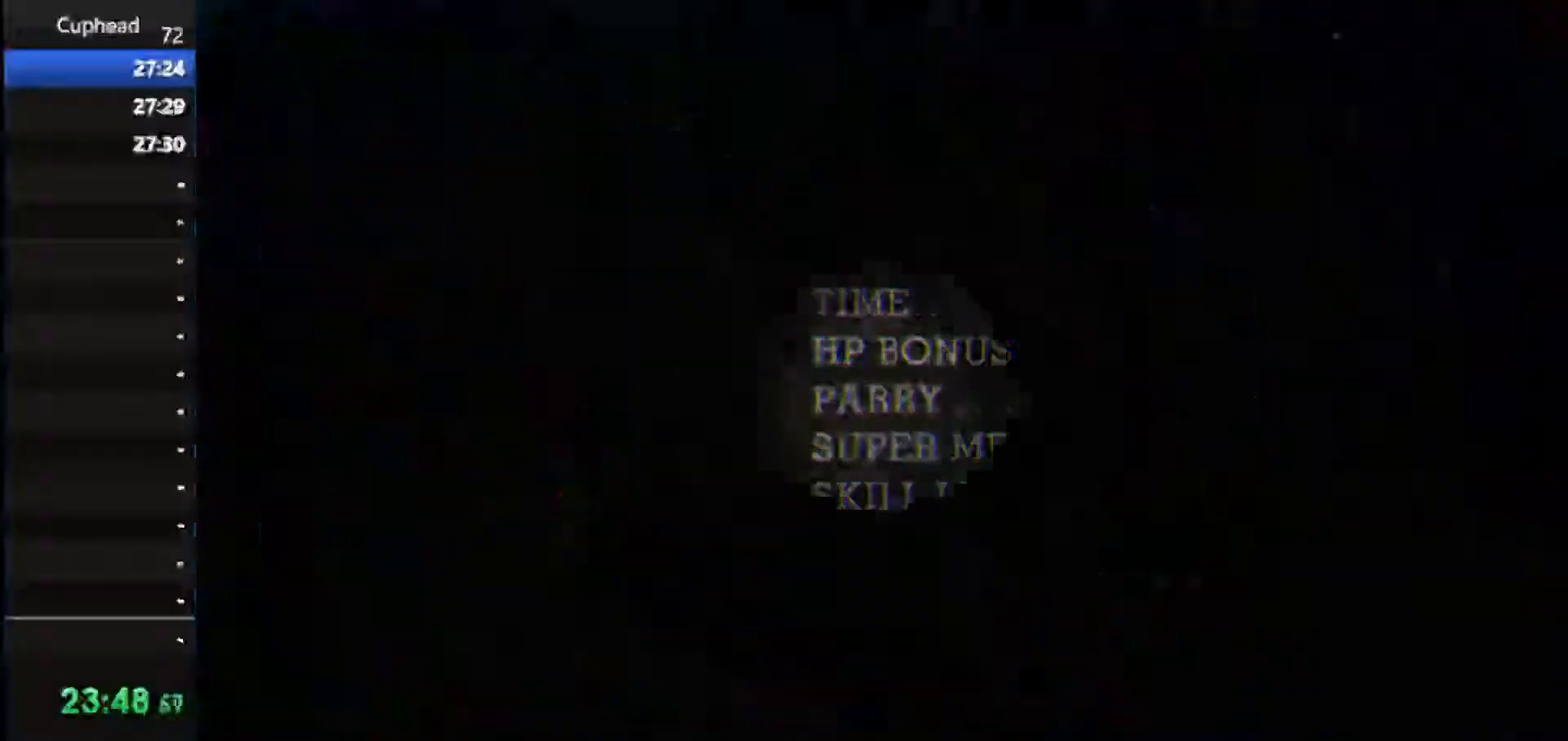
{"keys": [], "events": [[83, "jump", "down"], [167, "jump", "up"]]}